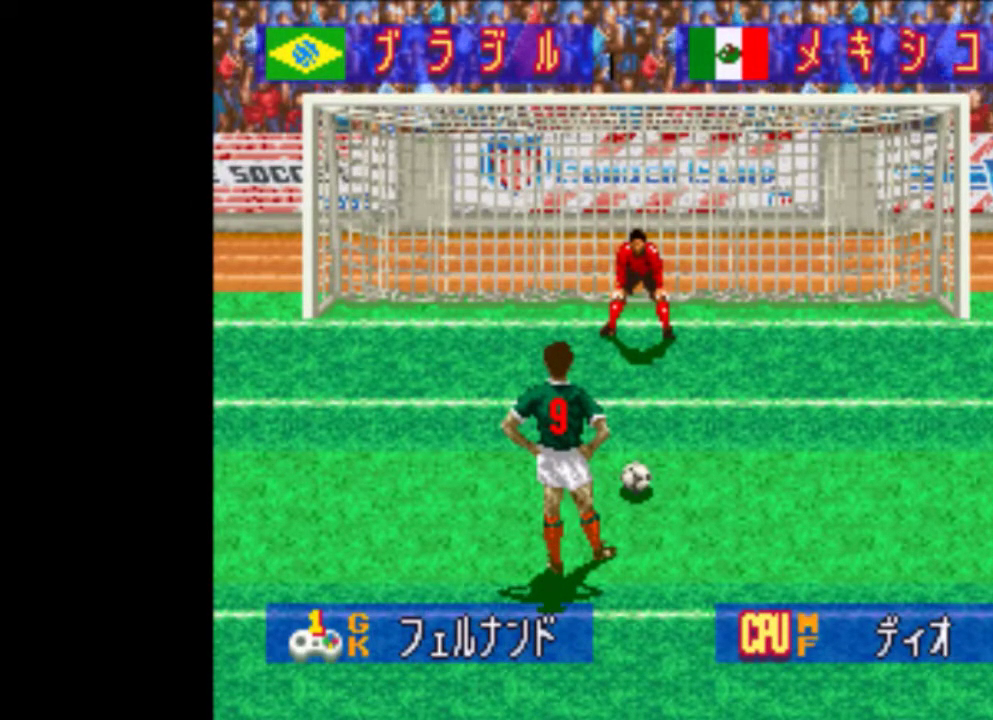
Gameplay with a controller (PlayStation layout); each line is a JSON object with the inputs held at the frame after it. "events" lists button and stick changes between this image and that frame as [ms after this image, input, new state], when the widget could be followed in between. Not read: L2 L3 R2 R3 left_stick right_stick.
{"buttons": [], "events": [[220, "DPAD_RIGHT", "up"]]}
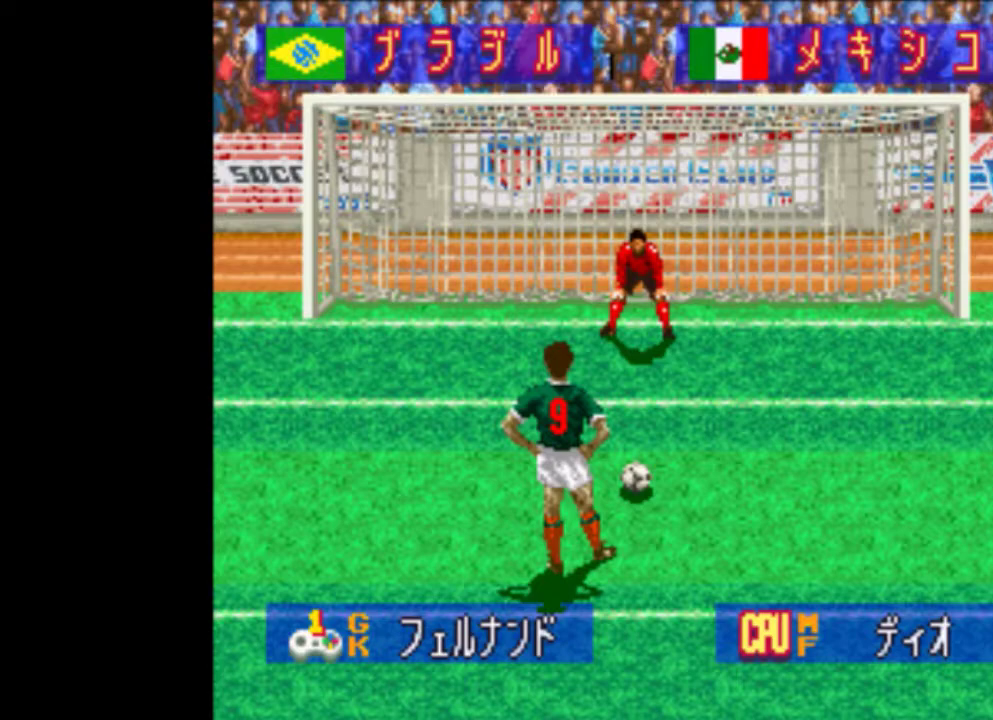
{"buttons": [], "events": []}
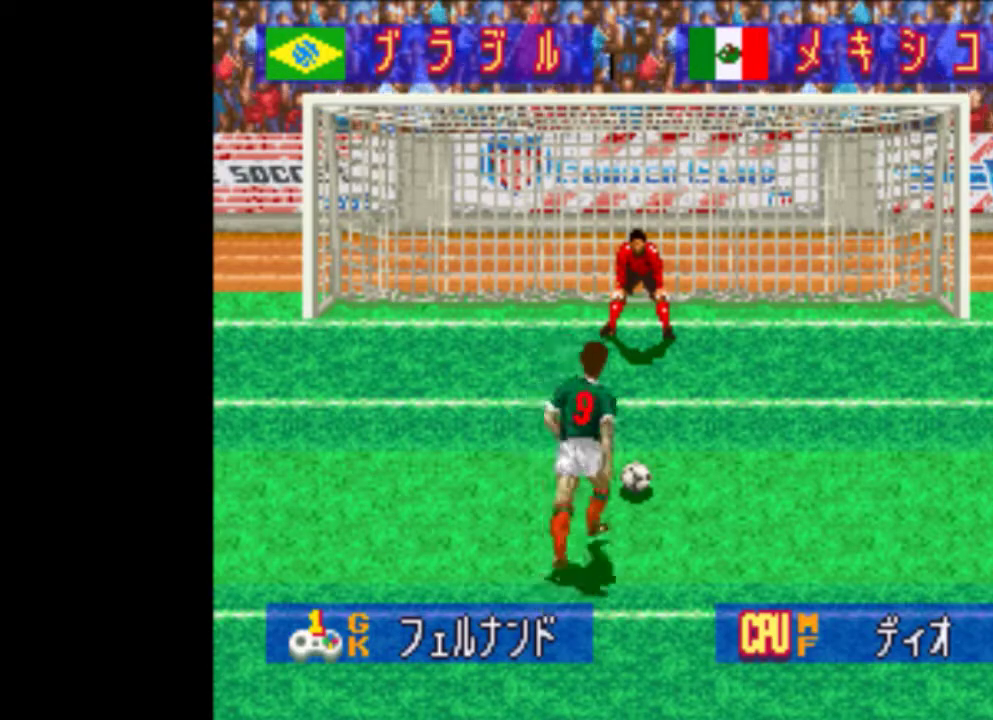
{"buttons": ["DPAD_UP", "DPAD_RIGHT"], "events": [[320, "DPAD_RIGHT", "down"], [380, "DPAD_UP", "down"], [420, "SQUARE", "down"], [480, "SQUARE", "up"]]}
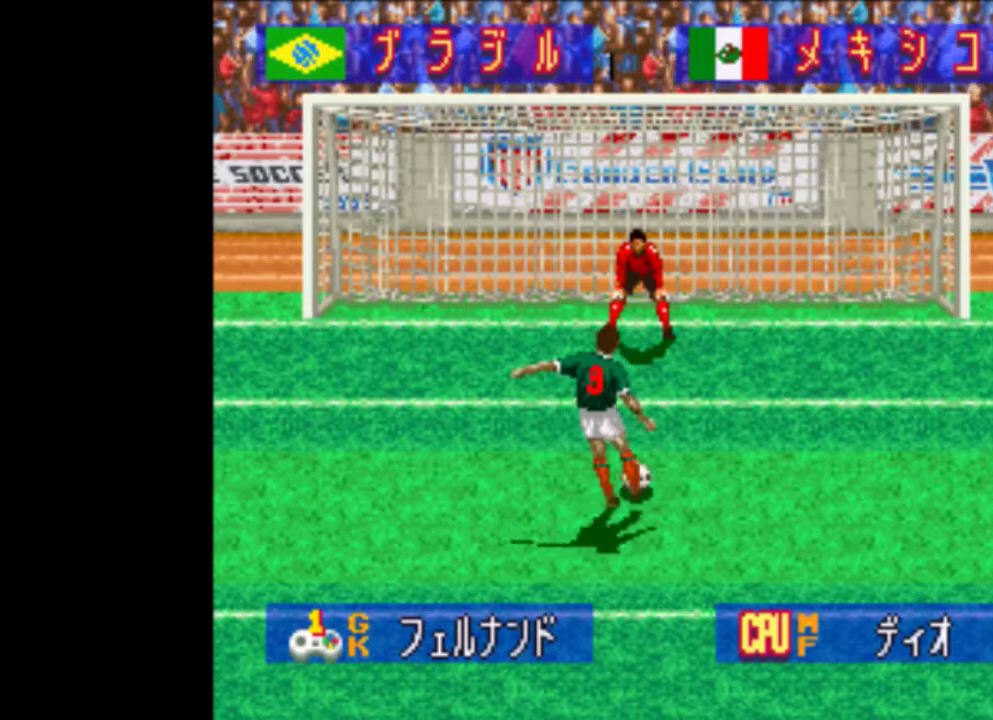
{"buttons": ["DPAD_RIGHT"], "events": [[20, "CROSS", "down"], [60, "CROSS", "up"], [200, "CROSS", "down"], [240, "DPAD_UP", "up"], [380, "CROSS", "up"]]}
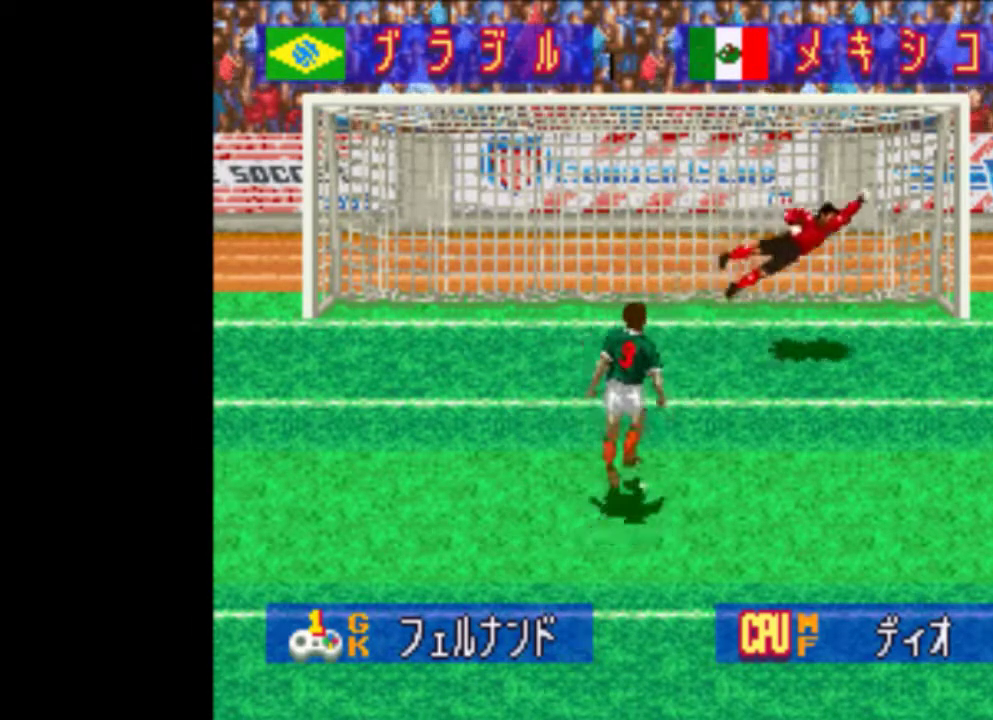
{"buttons": []}